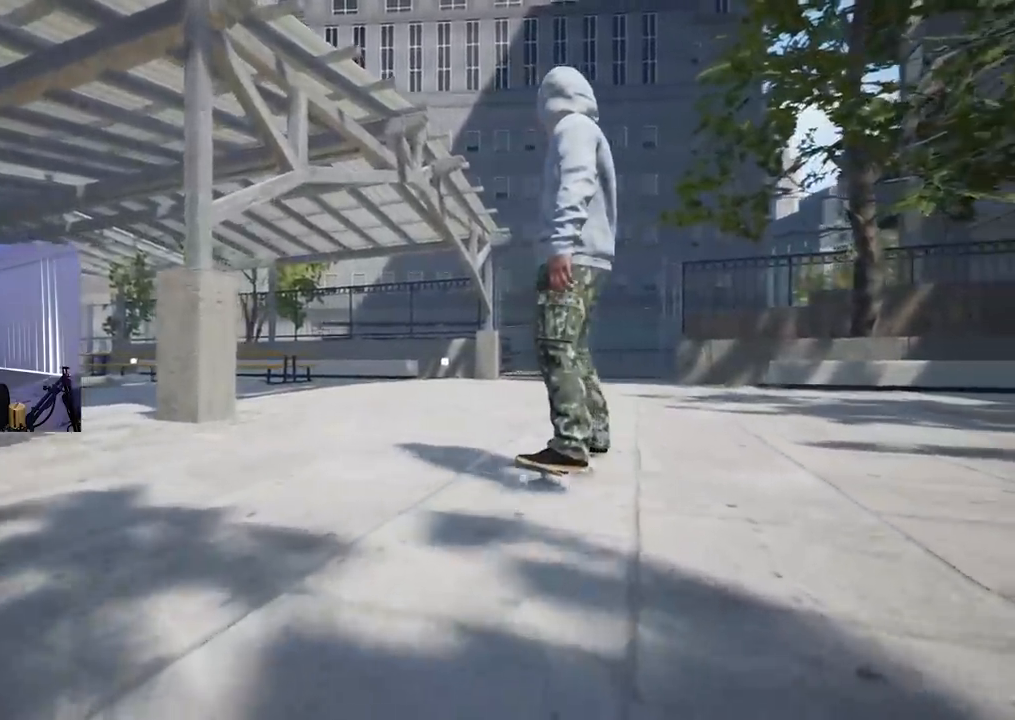
Gameplay with a controller (Xbox layout); each line is a JSON object with the inputs held at the frame after it. "events" lists button and stick changes between this image and that frame as [ms after this image, input, new state], when the widget could be followed in between.
{"buttons": ["R2"], "left_stick": "center", "right_stick": "center", "events": [[150, "R2", "down"]]}
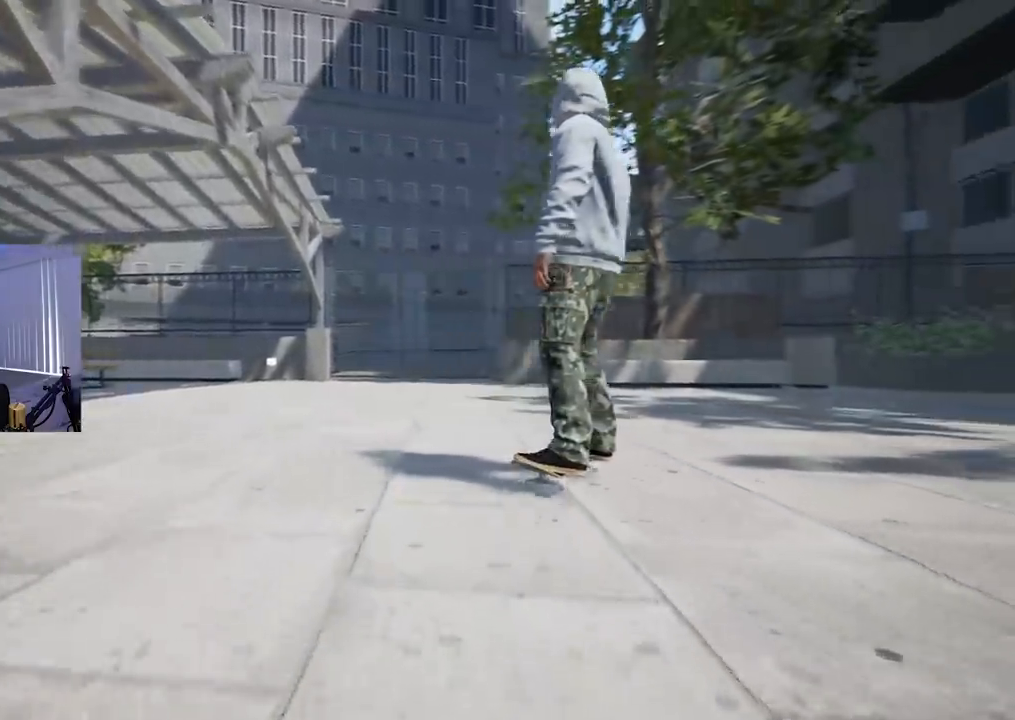
{"buttons": ["R2"], "left_stick": "center", "right_stick": "center", "events": []}
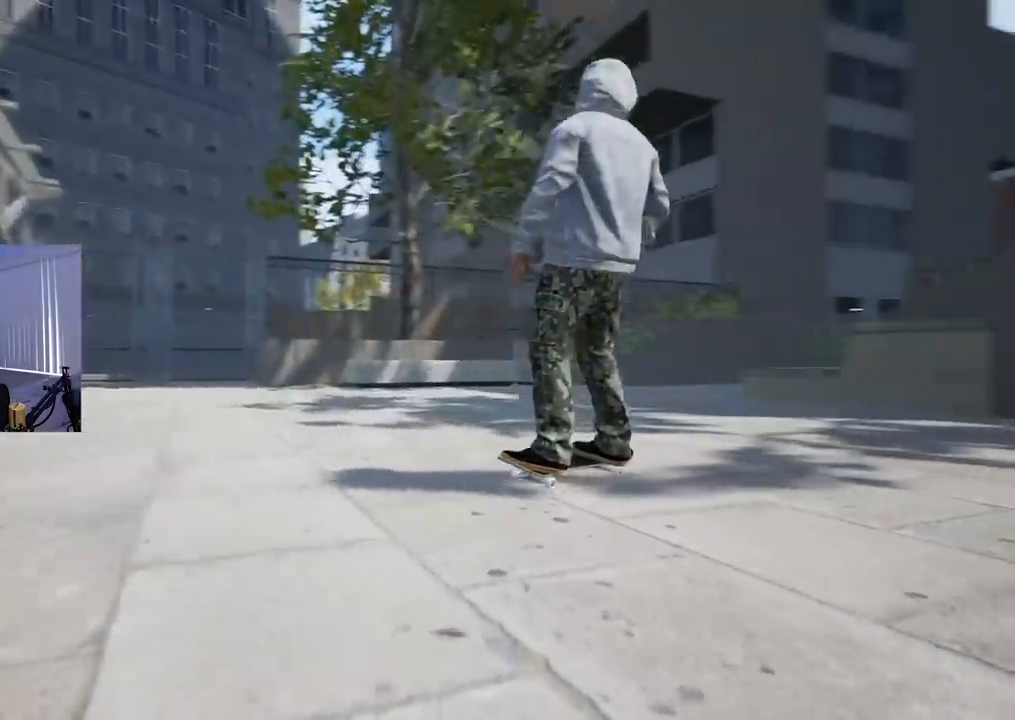
{"buttons": [], "left_stick": "center", "right_stick": "center", "events": [[501, "R2", "up"]]}
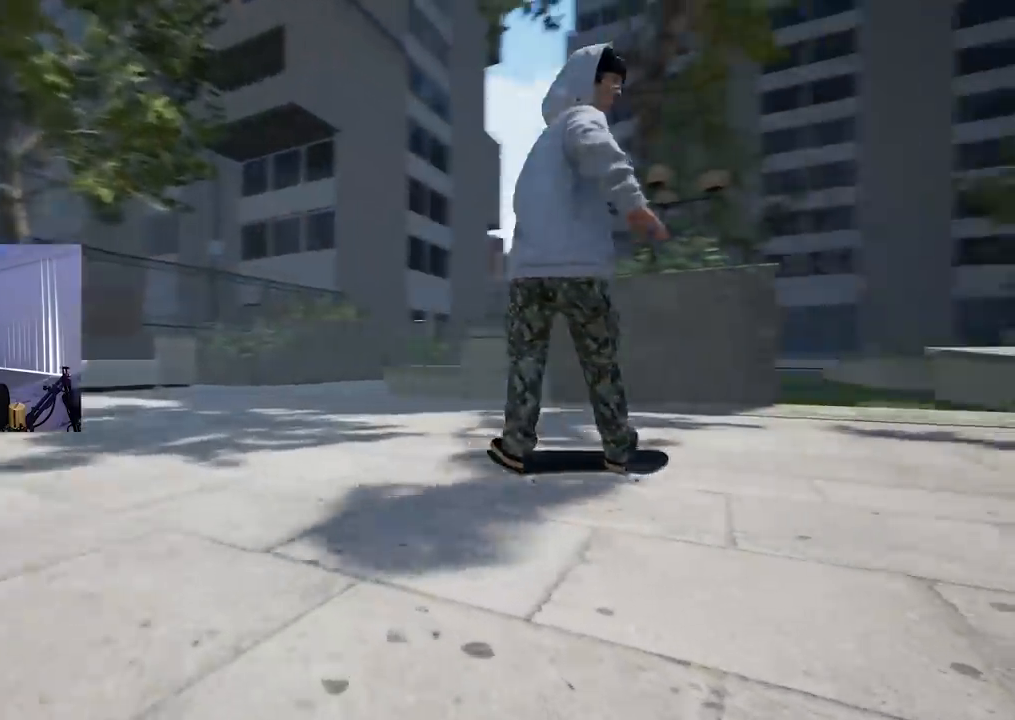
{"buttons": ["R2"], "left_stick": "center", "right_stick": "center", "events": [[317, "R2", "down"]]}
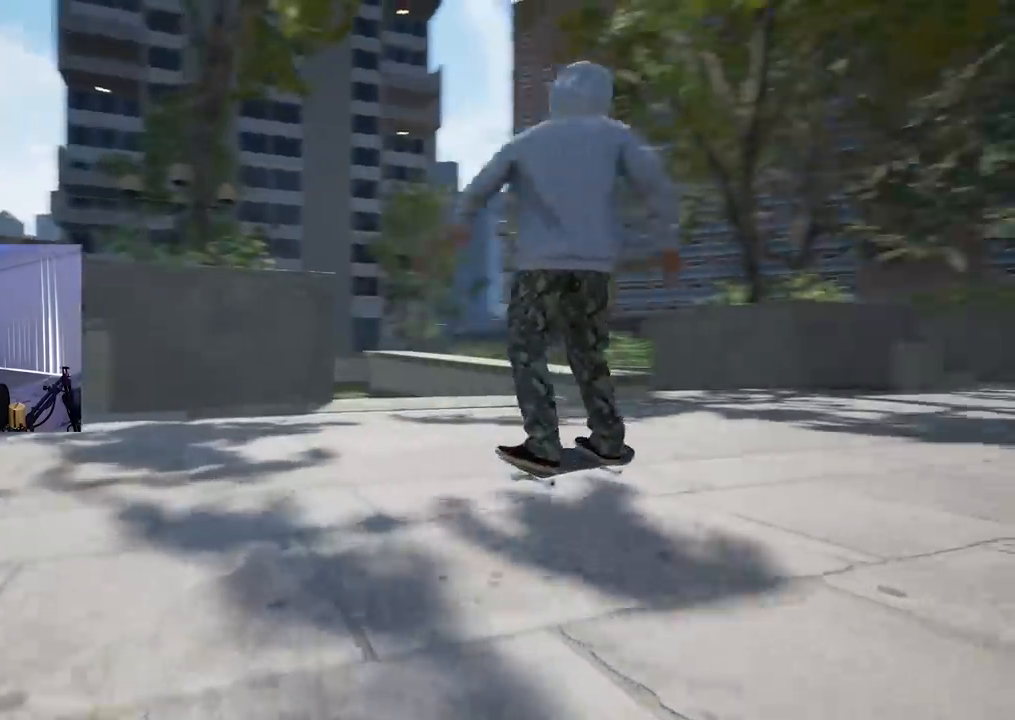
{"buttons": [], "left_stick": "center", "right_stick": "center", "events": [[334, "R2", "up"]]}
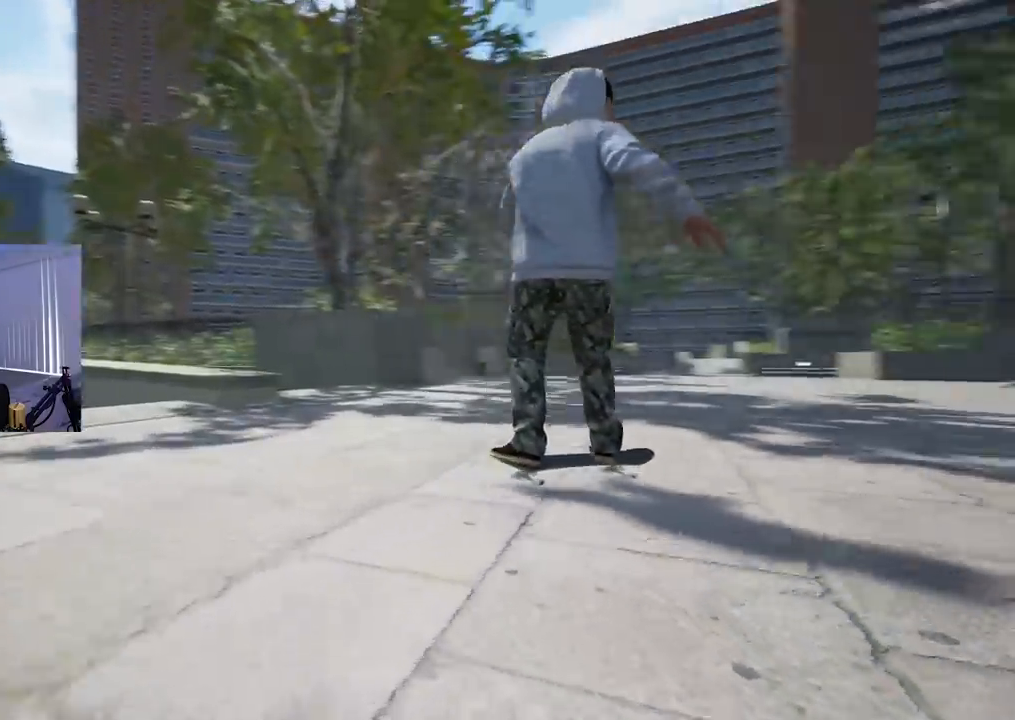
{"buttons": [], "left_stick": "center", "right_stick": "center", "events": []}
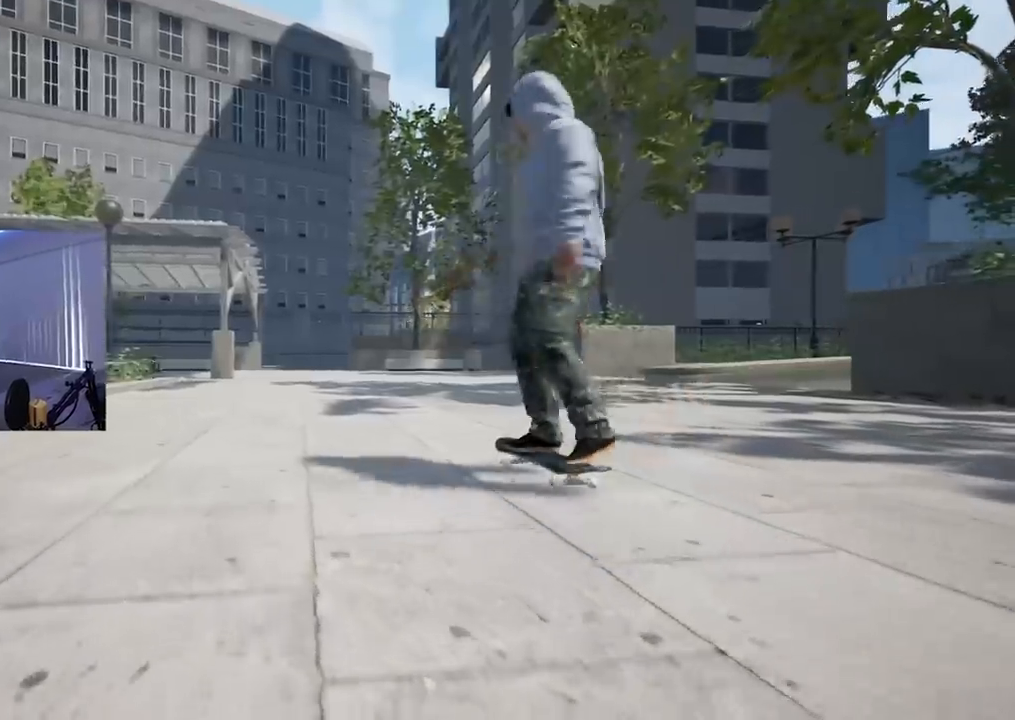
{"buttons": ["R2"], "left_stick": "center", "right_stick": "center", "events": [[33, "R2", "down"], [184, "R2", "up"], [384, "R2", "down"]]}
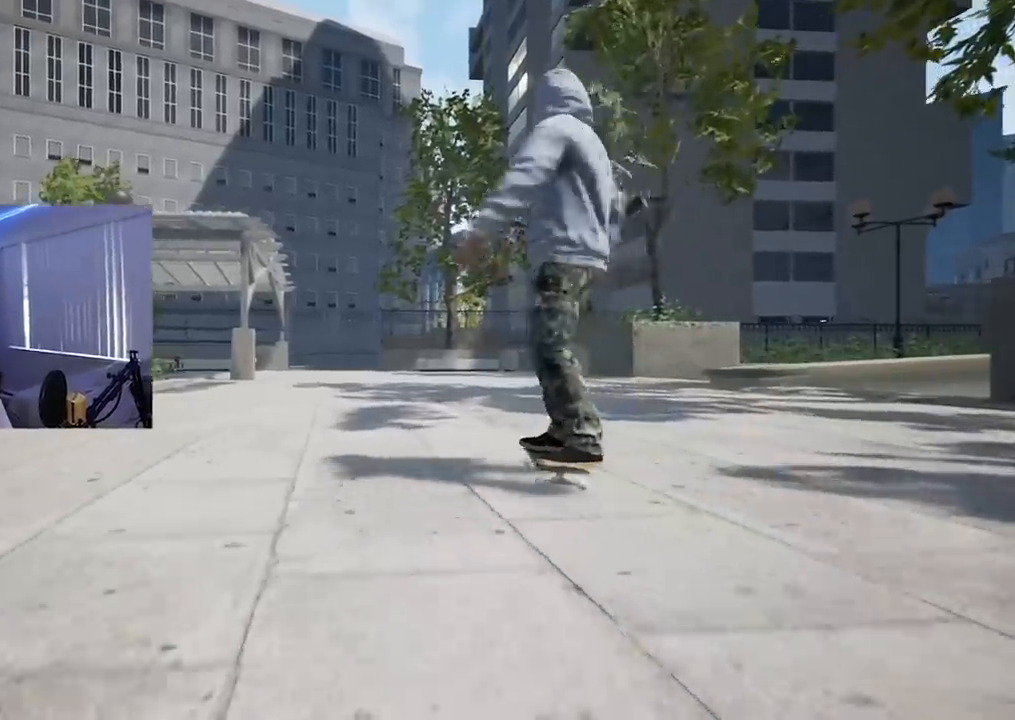
{"buttons": ["L2"], "left_stick": "center", "right_stick": "center", "events": [[150, "R2", "up"], [400, "L2", "down"]]}
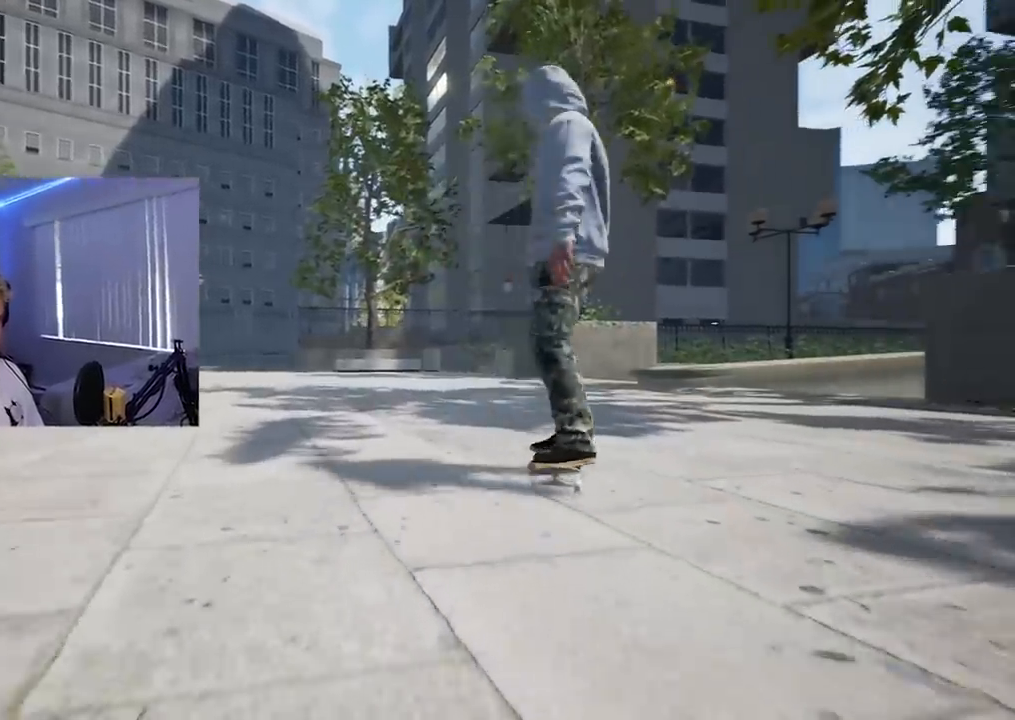
{"buttons": [], "left_stick": "center", "right_stick": "center", "events": [[200, "L2", "up"]]}
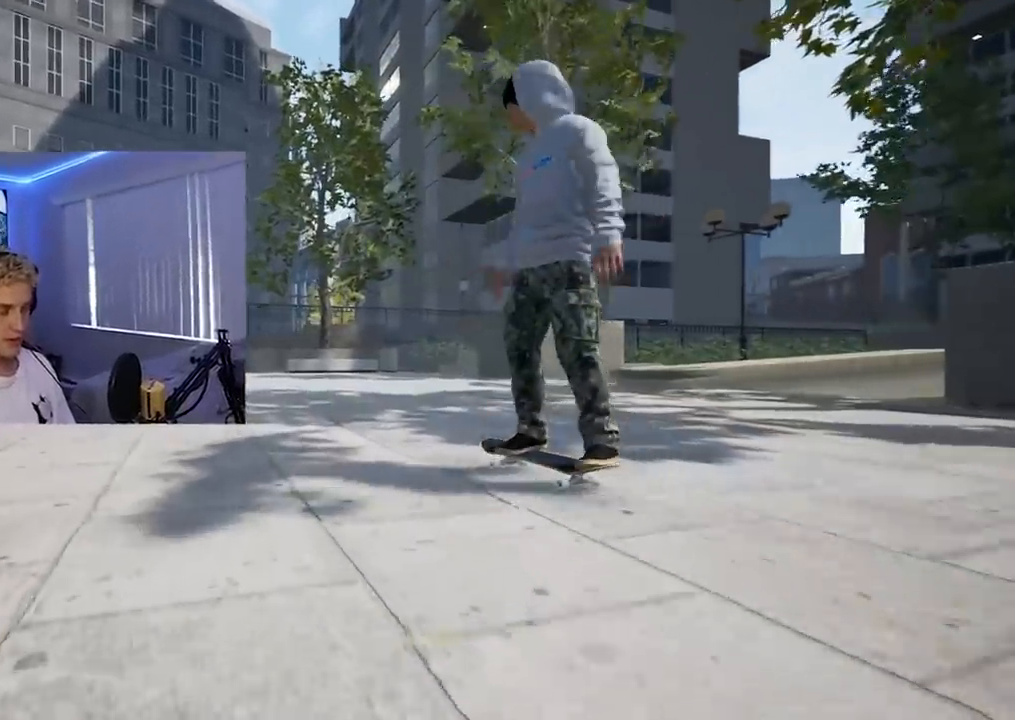
{"buttons": [], "left_stick": "center", "right_stick": "center", "events": []}
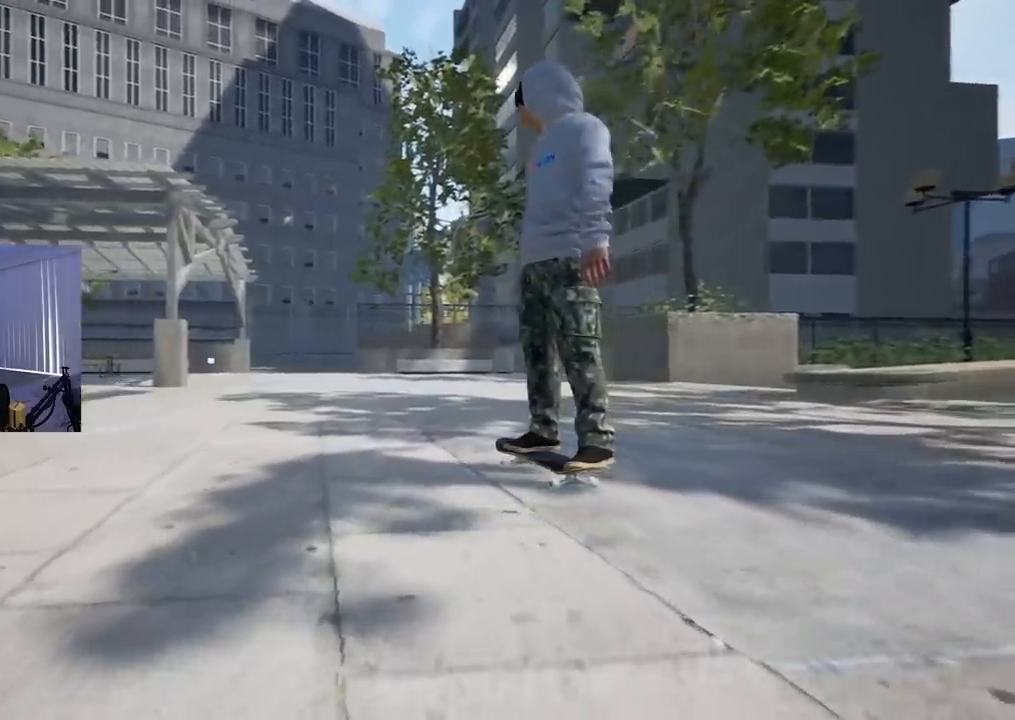
{"buttons": [], "left_stick": "down", "right_stick": "center", "events": [[100, "left_stick", "down"]]}
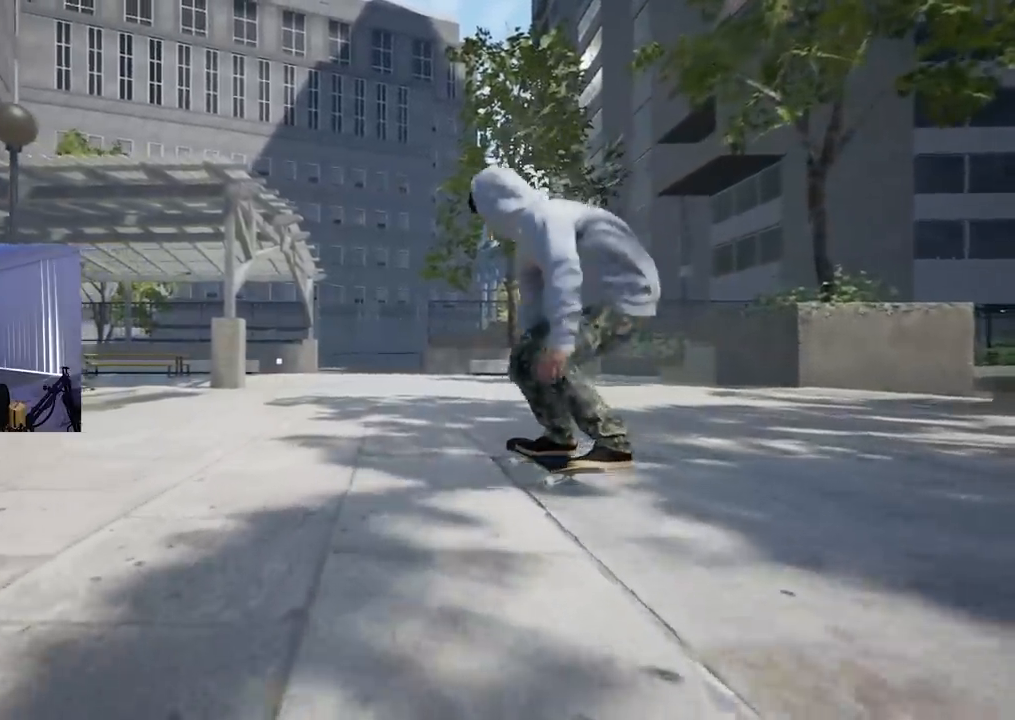
{"buttons": [], "left_stick": "center", "right_stick": "center", "events": [[333, "left_stick", "center"]]}
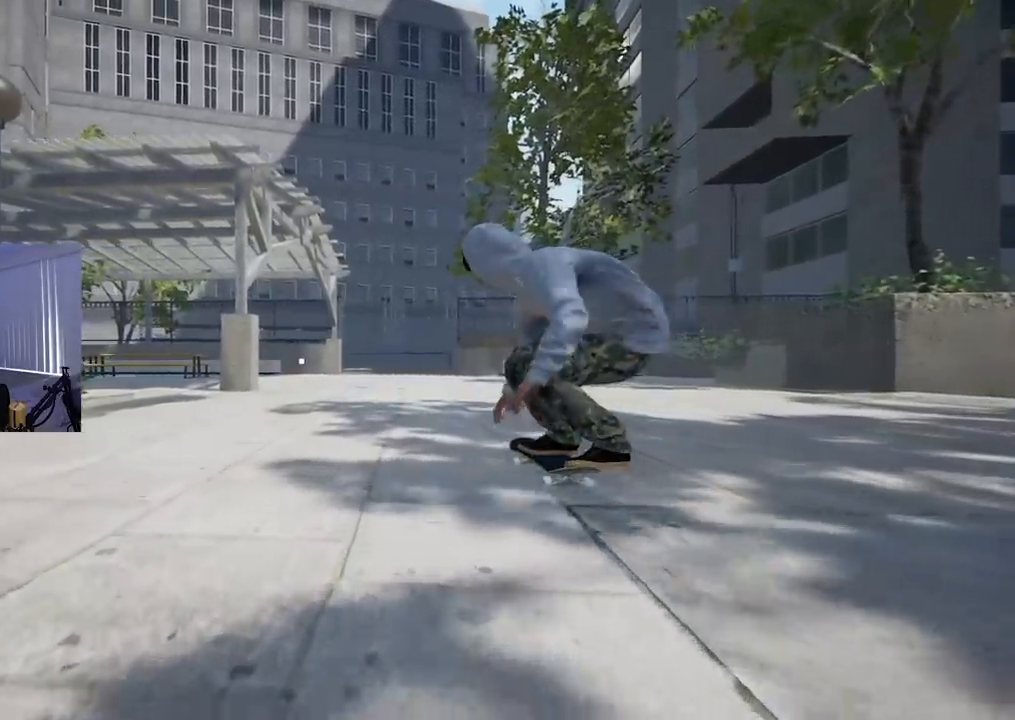
{"buttons": [], "left_stick": "center", "right_stick": "center", "events": []}
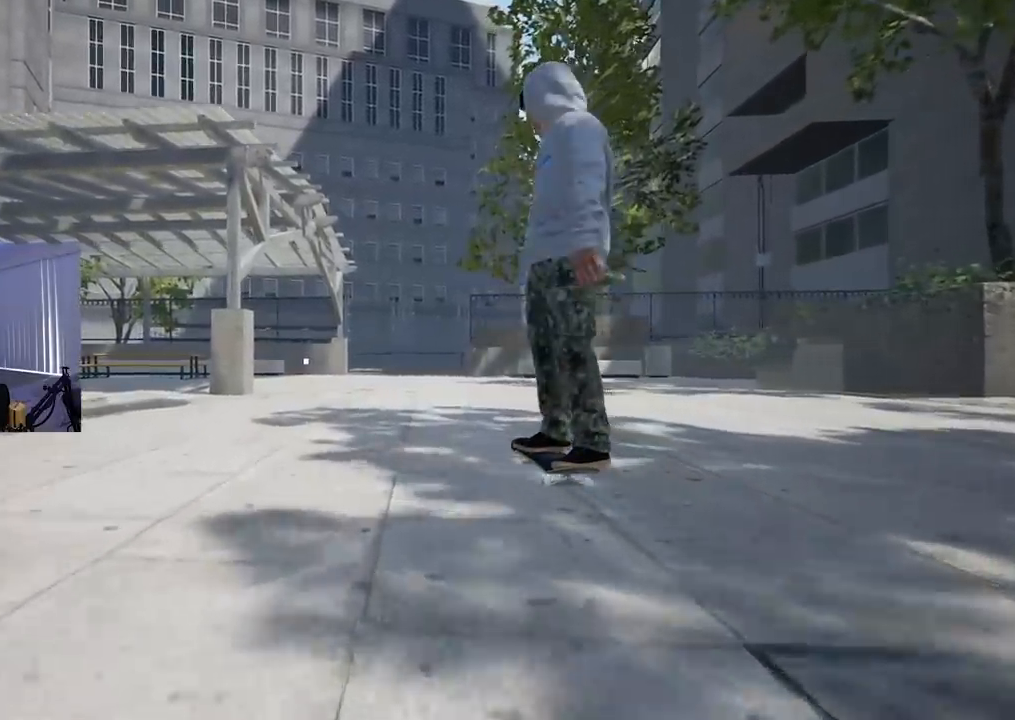
{"buttons": [], "left_stick": "down", "right_stick": "center", "events": [[216, "left_stick", "down"]]}
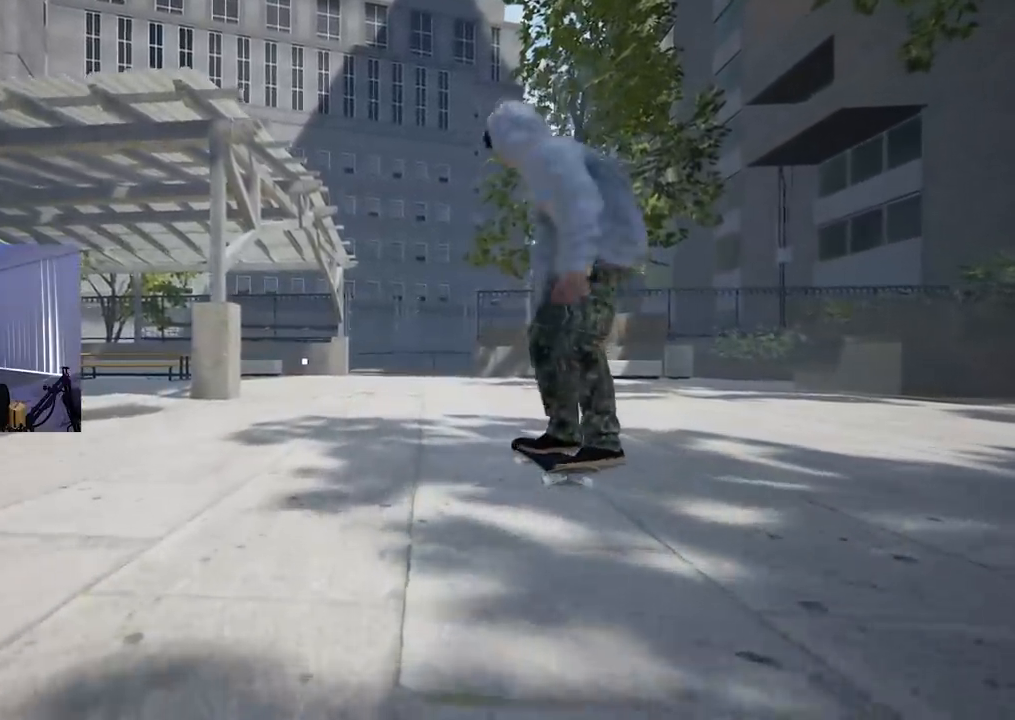
{"buttons": [], "left_stick": "center", "right_stick": "center", "events": [[267, "left_stick", "center"]]}
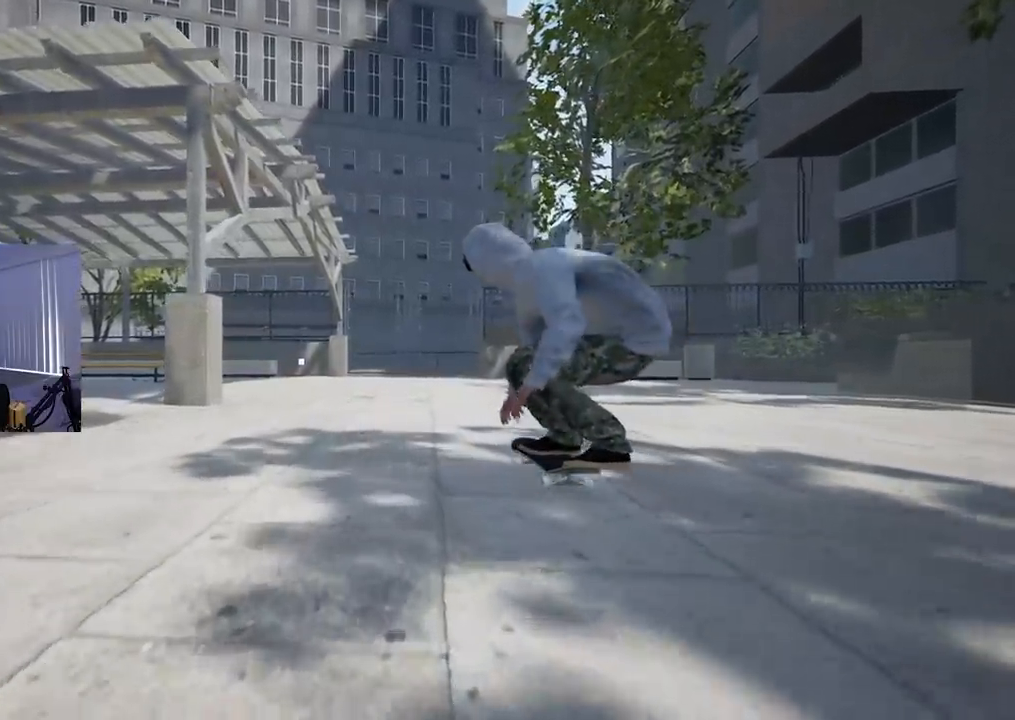
{"buttons": [], "left_stick": "down", "right_stick": "center", "events": [[317, "left_stick", "down"]]}
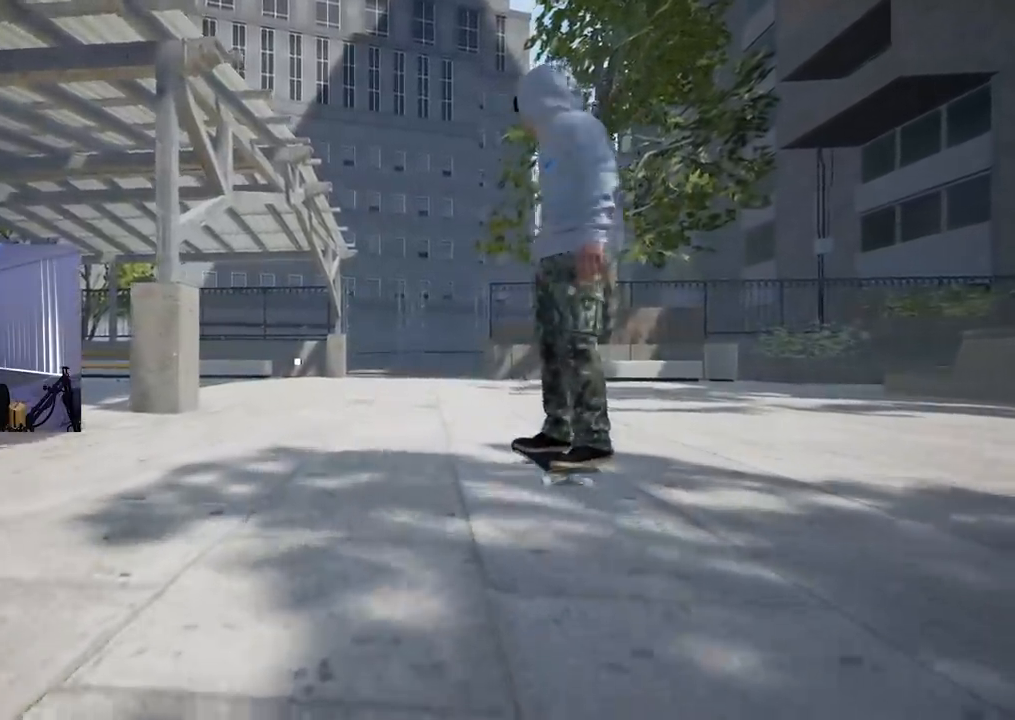
{"buttons": [], "left_stick": "center", "right_stick": "center", "events": [[400, "left_stick", "center"]]}
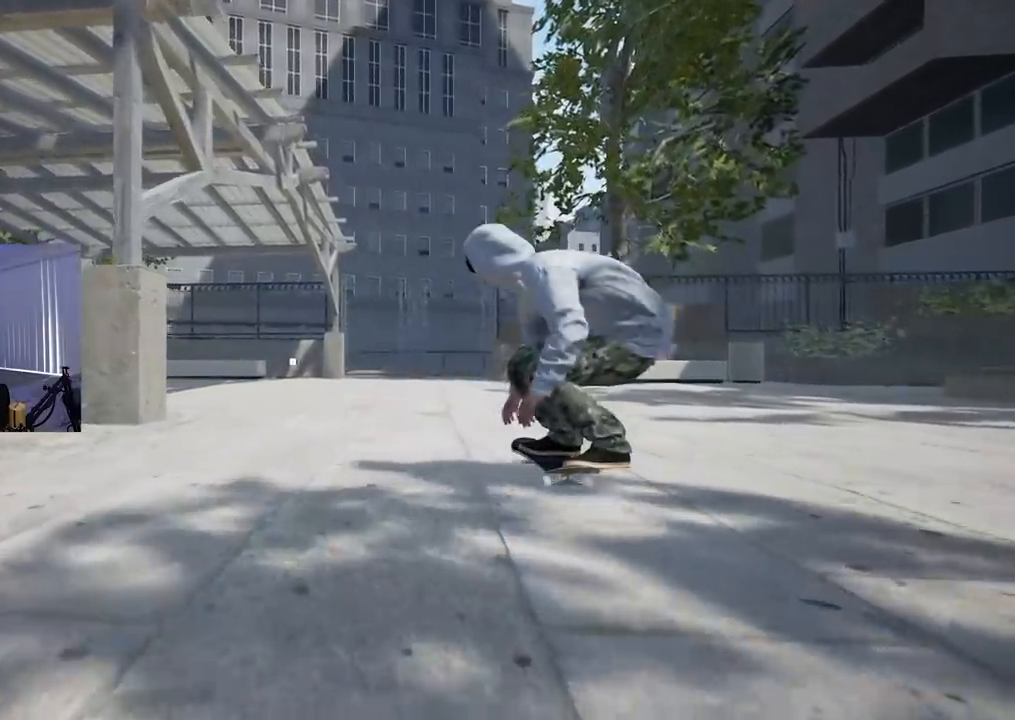
{"buttons": [], "left_stick": "down", "right_stick": "center", "events": [[300, "left_stick", "down"]]}
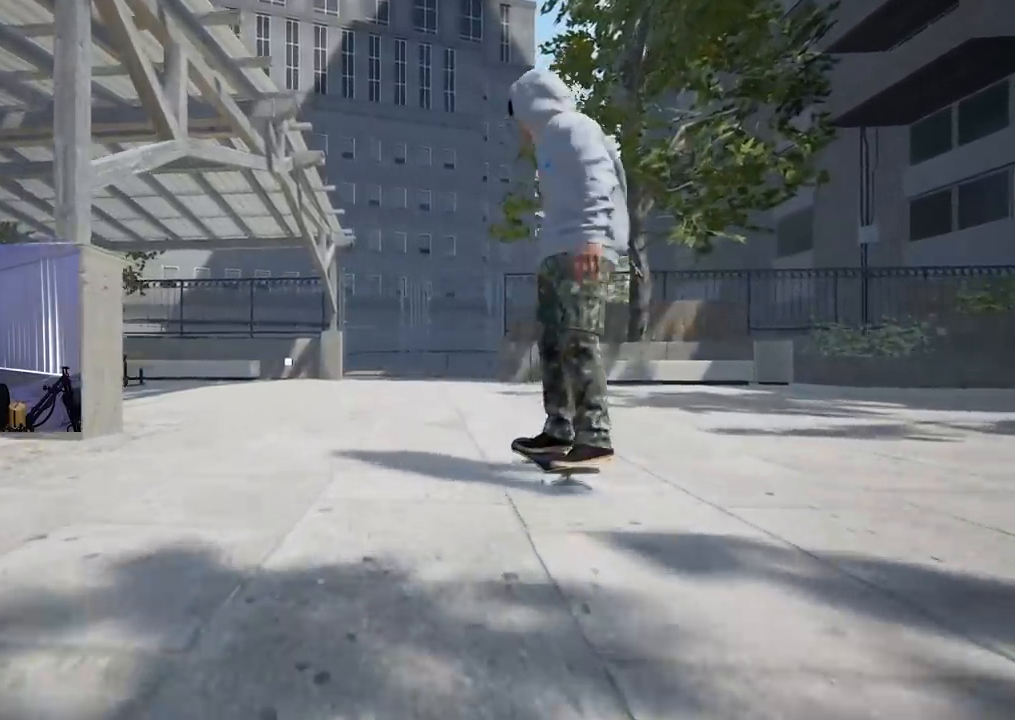
{"buttons": [], "left_stick": "center", "right_stick": "center", "events": [[484, "left_stick", "center"]]}
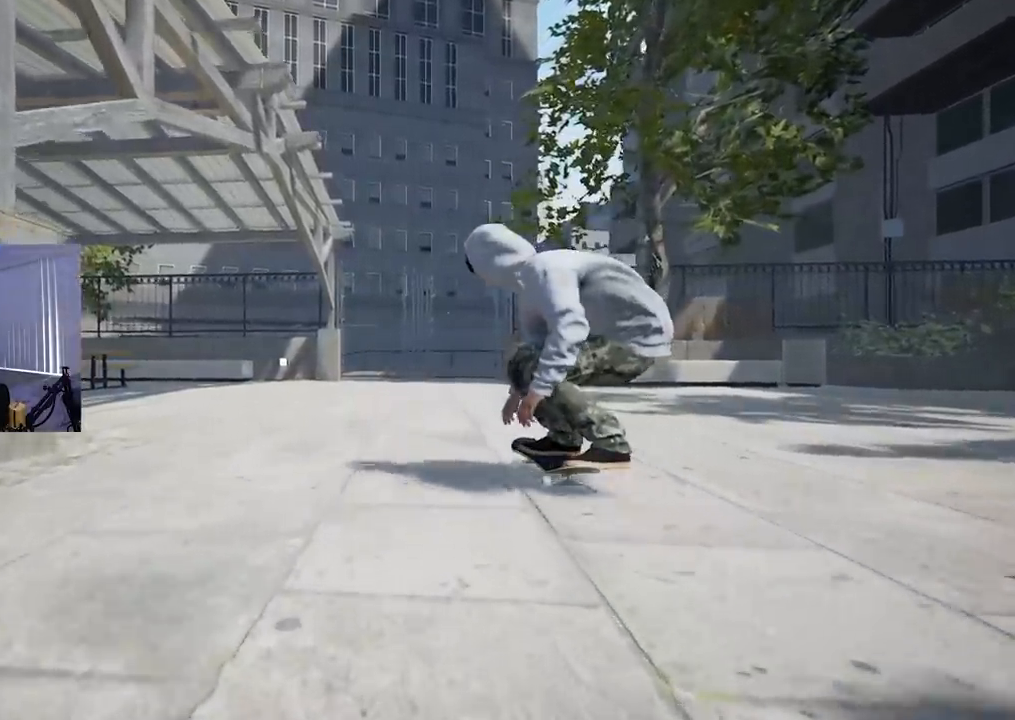
{"buttons": [], "left_stick": "center", "right_stick": "center", "events": []}
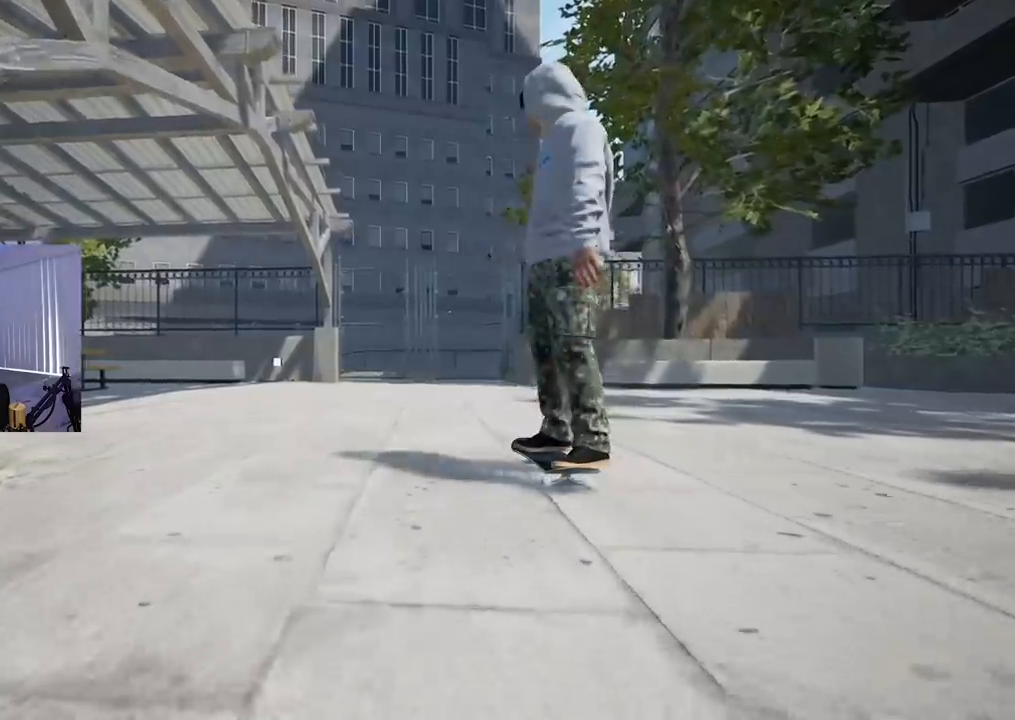
{"buttons": [], "left_stick": "center", "right_stick": "center", "events": []}
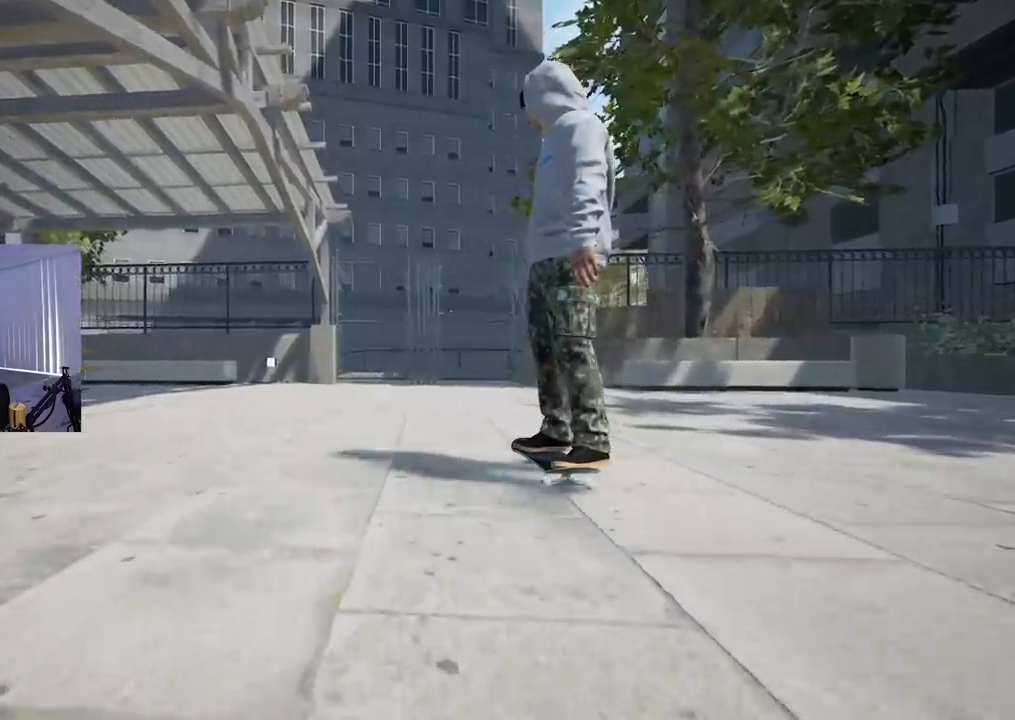
{"buttons": [], "left_stick": "center", "right_stick": "center", "events": []}